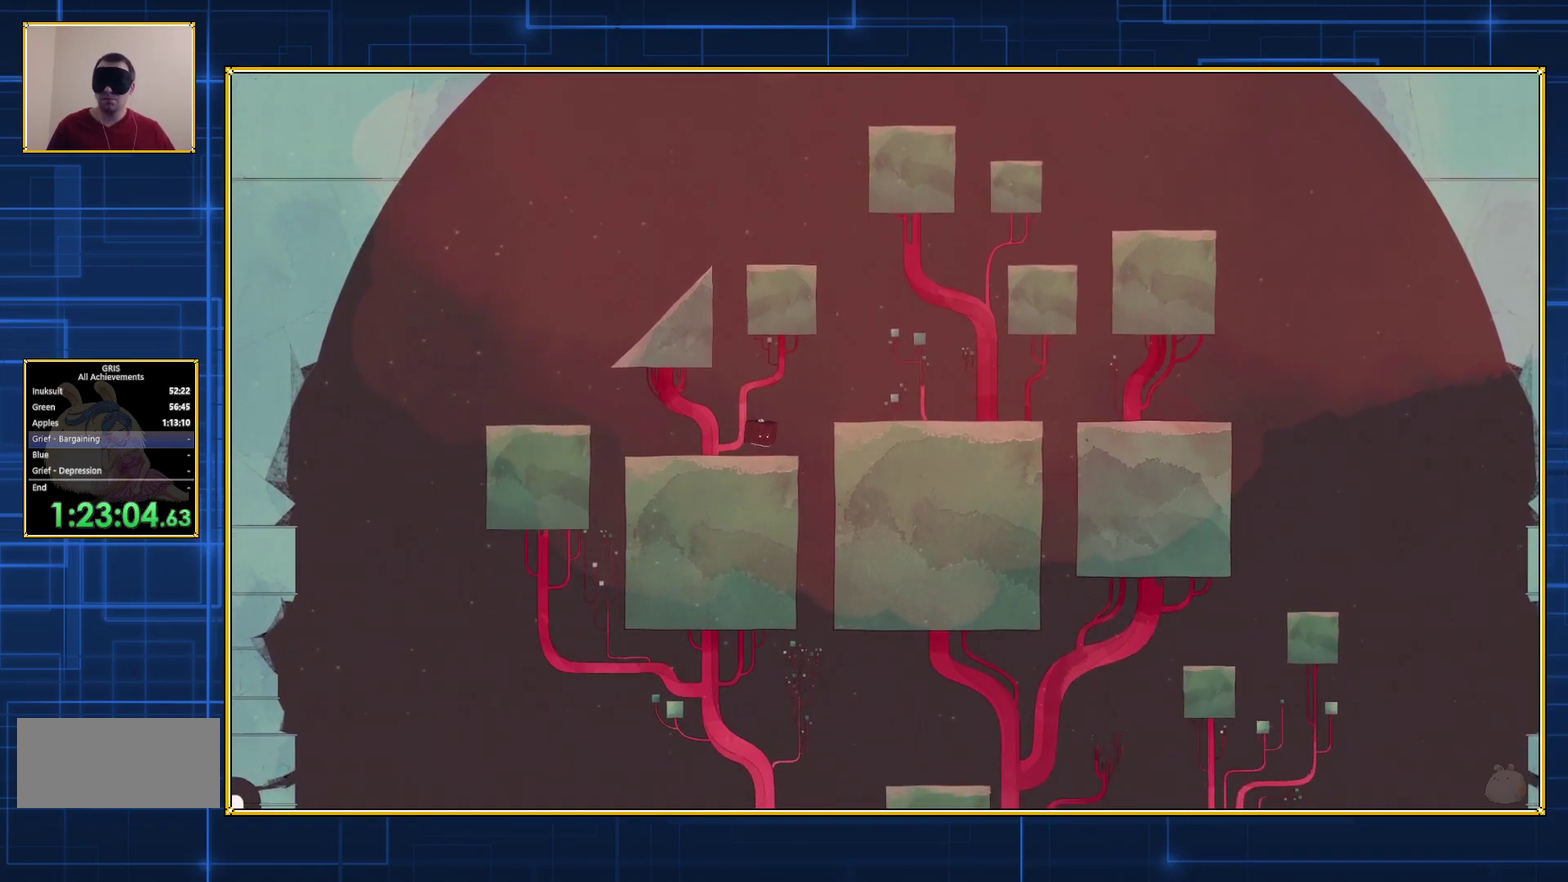
Gameplay with a controller (Nintendo layout); each line is a JSON object with the inputs held at the frame after it. "events" lists button and stick changes between this image and that frame as [ms after this image, input, new state], when the widget could be followed in between. Not read: L3 R3.
{"buttons": ["Y", "DPAD_LEFT"], "events": [[233, "DPAD_LEFT", "down"]]}
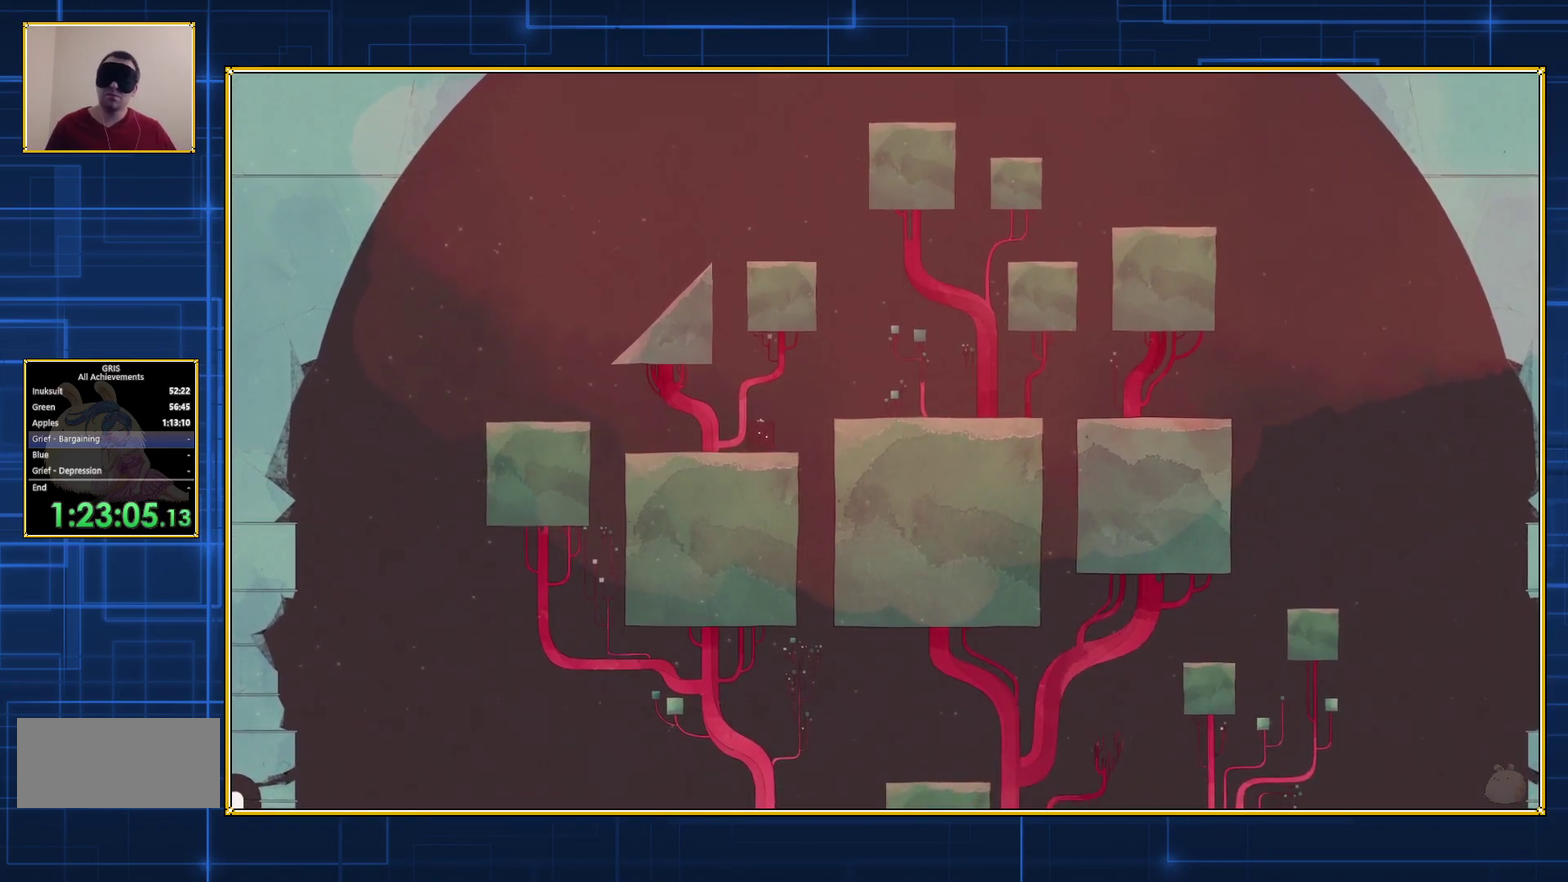
{"buttons": ["Y", "DPAD_LEFT"], "events": []}
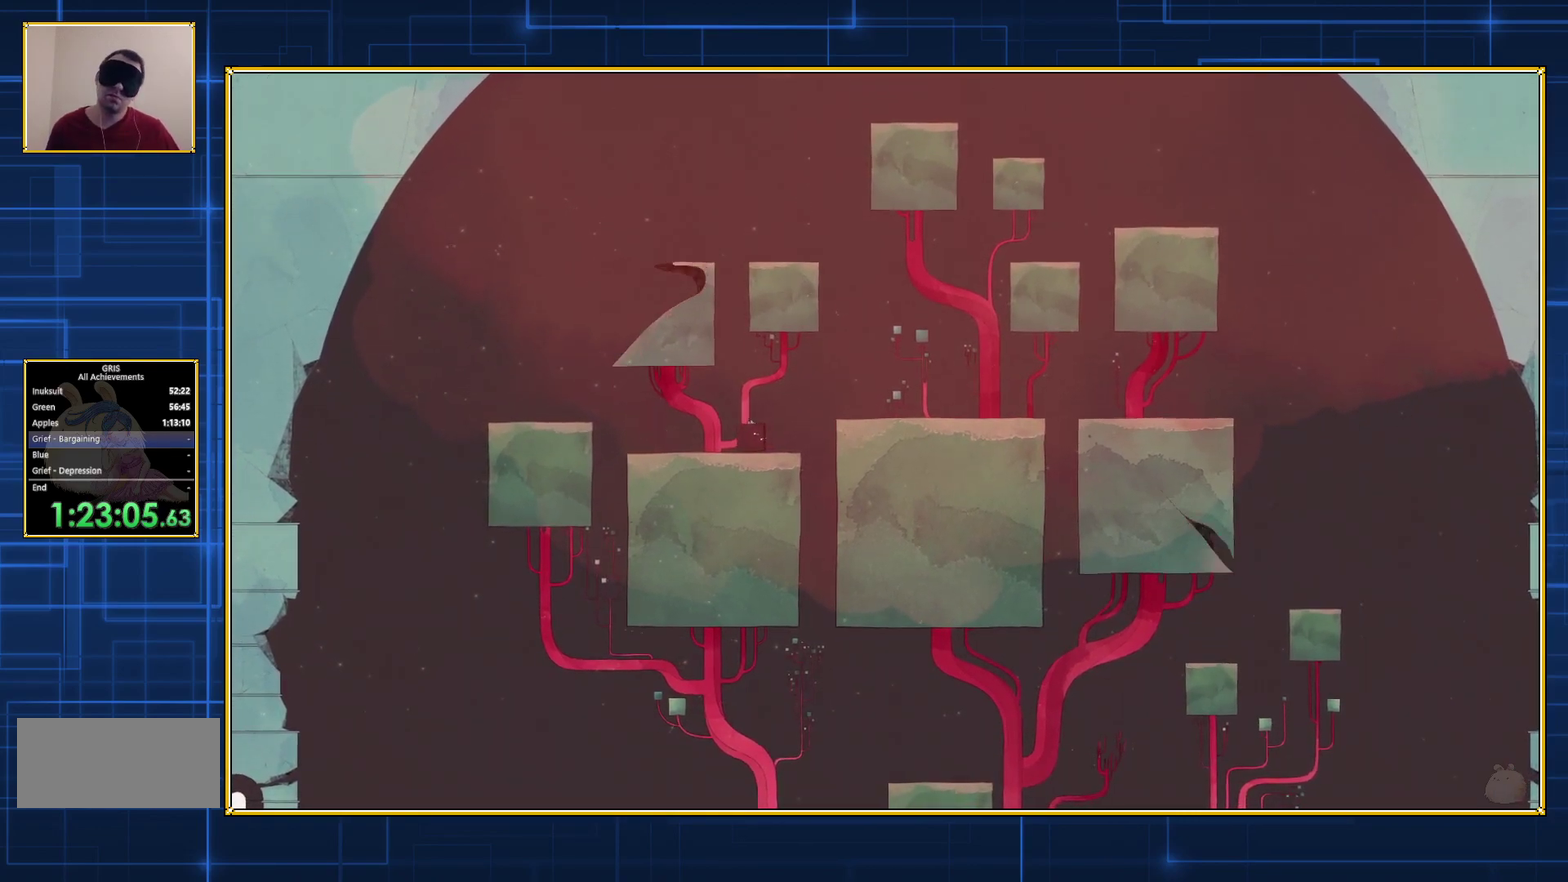
{"buttons": ["Y", "DPAD_LEFT"], "events": []}
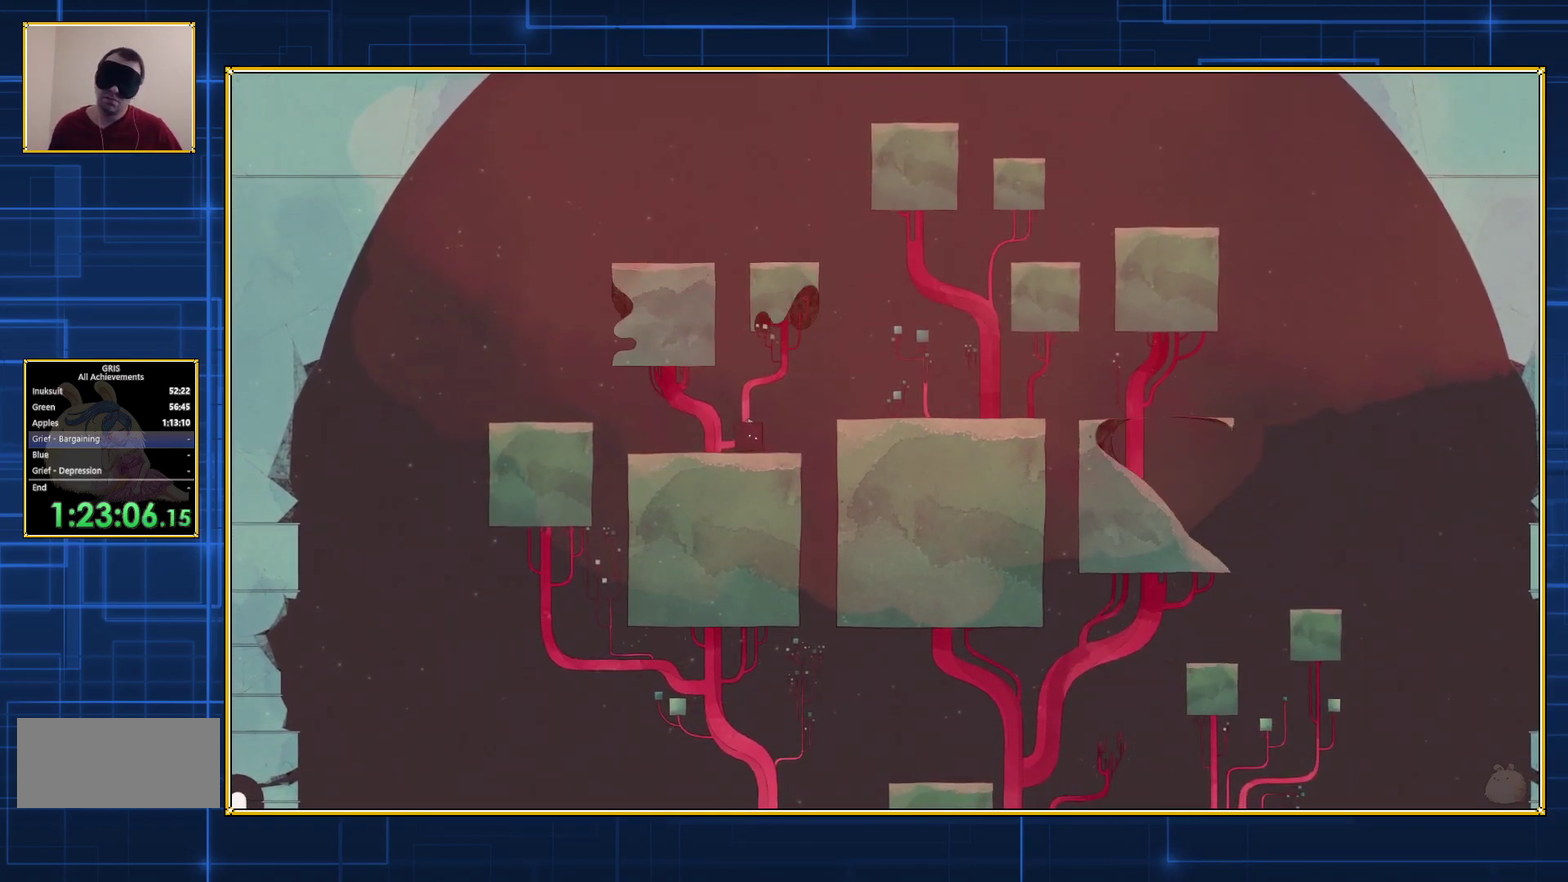
{"buttons": ["Y", "DPAD_LEFT"], "events": []}
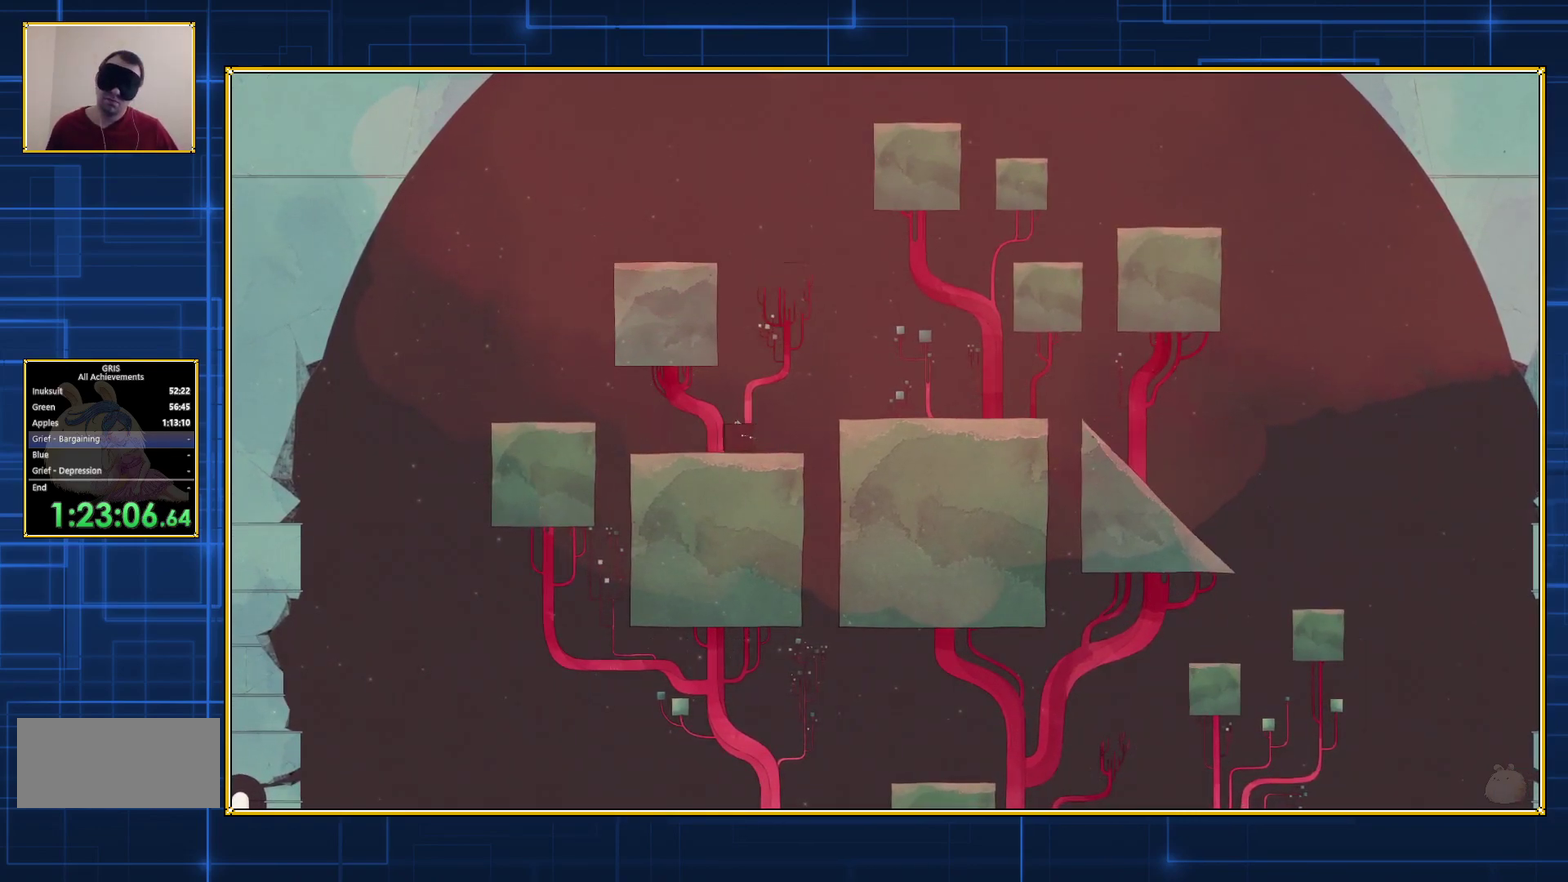
{"buttons": ["Y", "DPAD_LEFT"], "events": []}
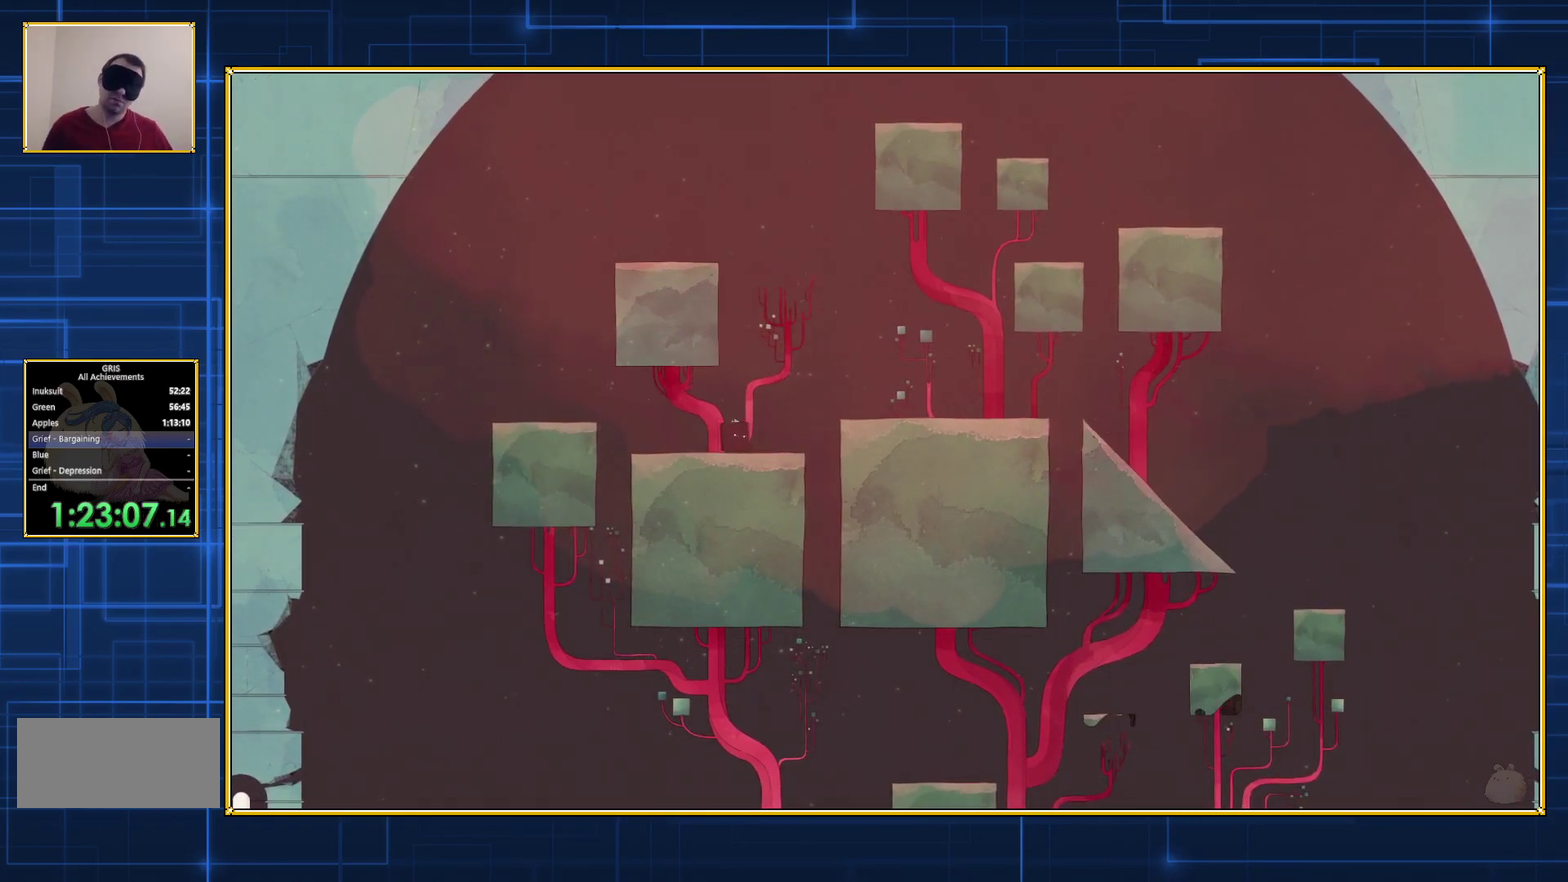
{"buttons": ["Y", "DPAD_LEFT"], "events": []}
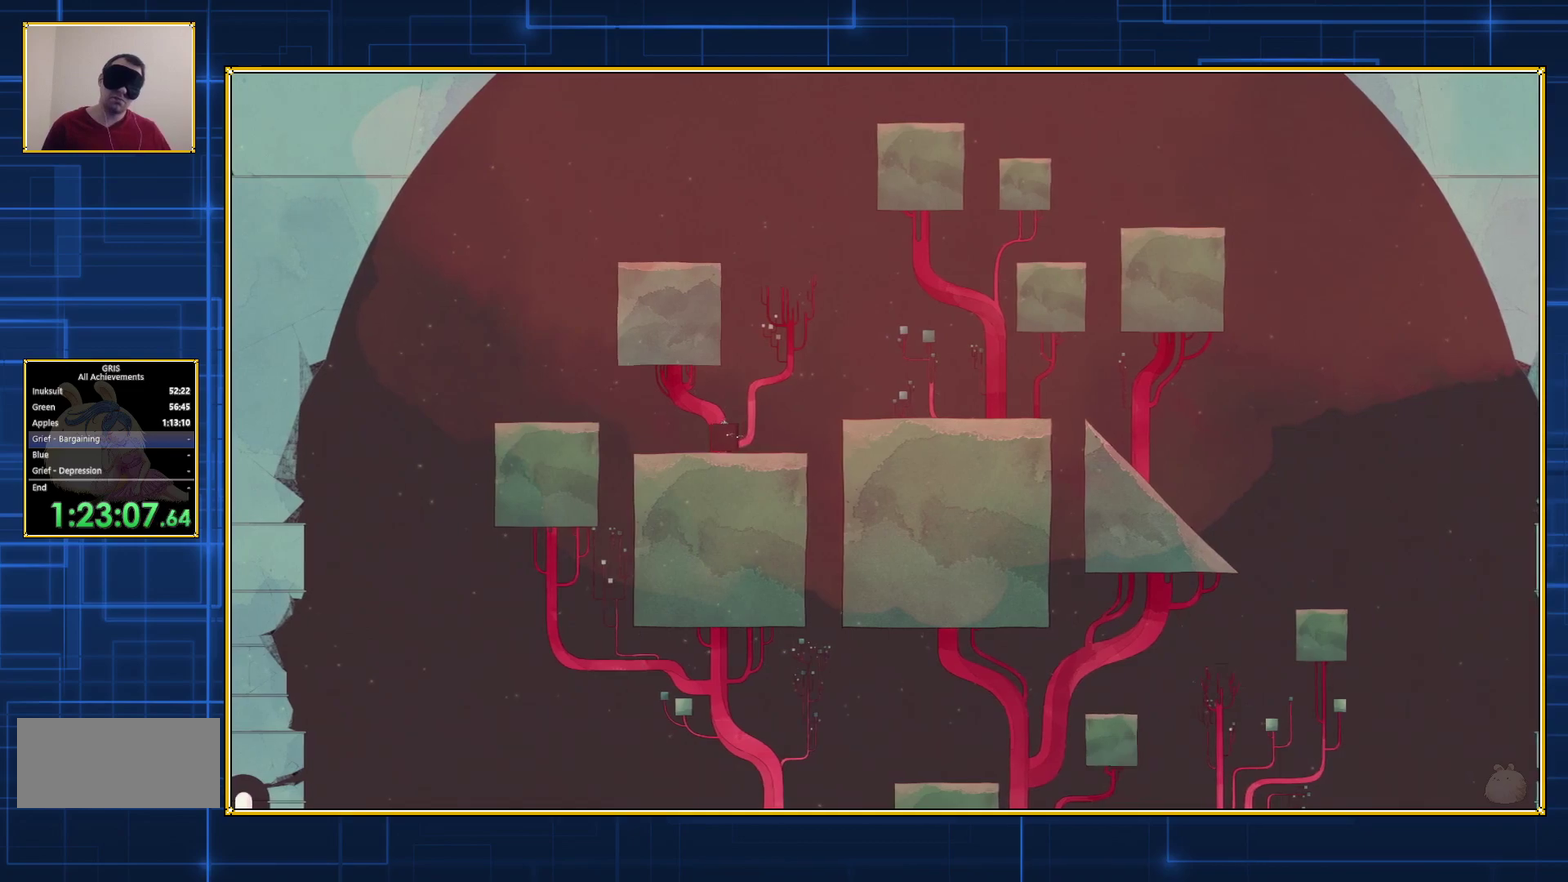
{"buttons": ["Y", "DPAD_LEFT"], "events": []}
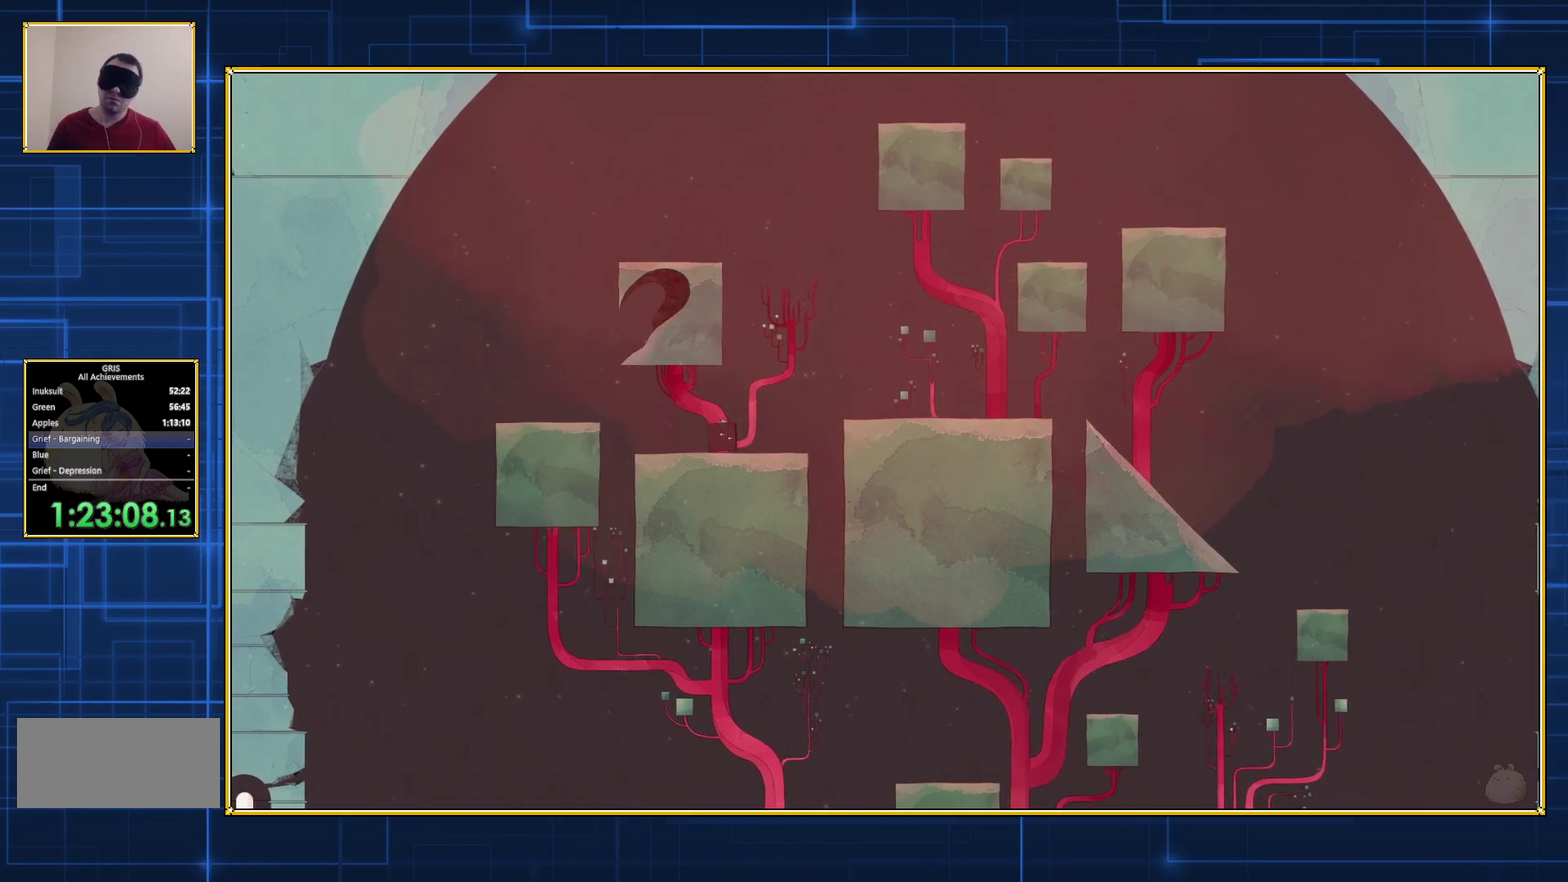
{"buttons": ["Y", "DPAD_LEFT"], "events": []}
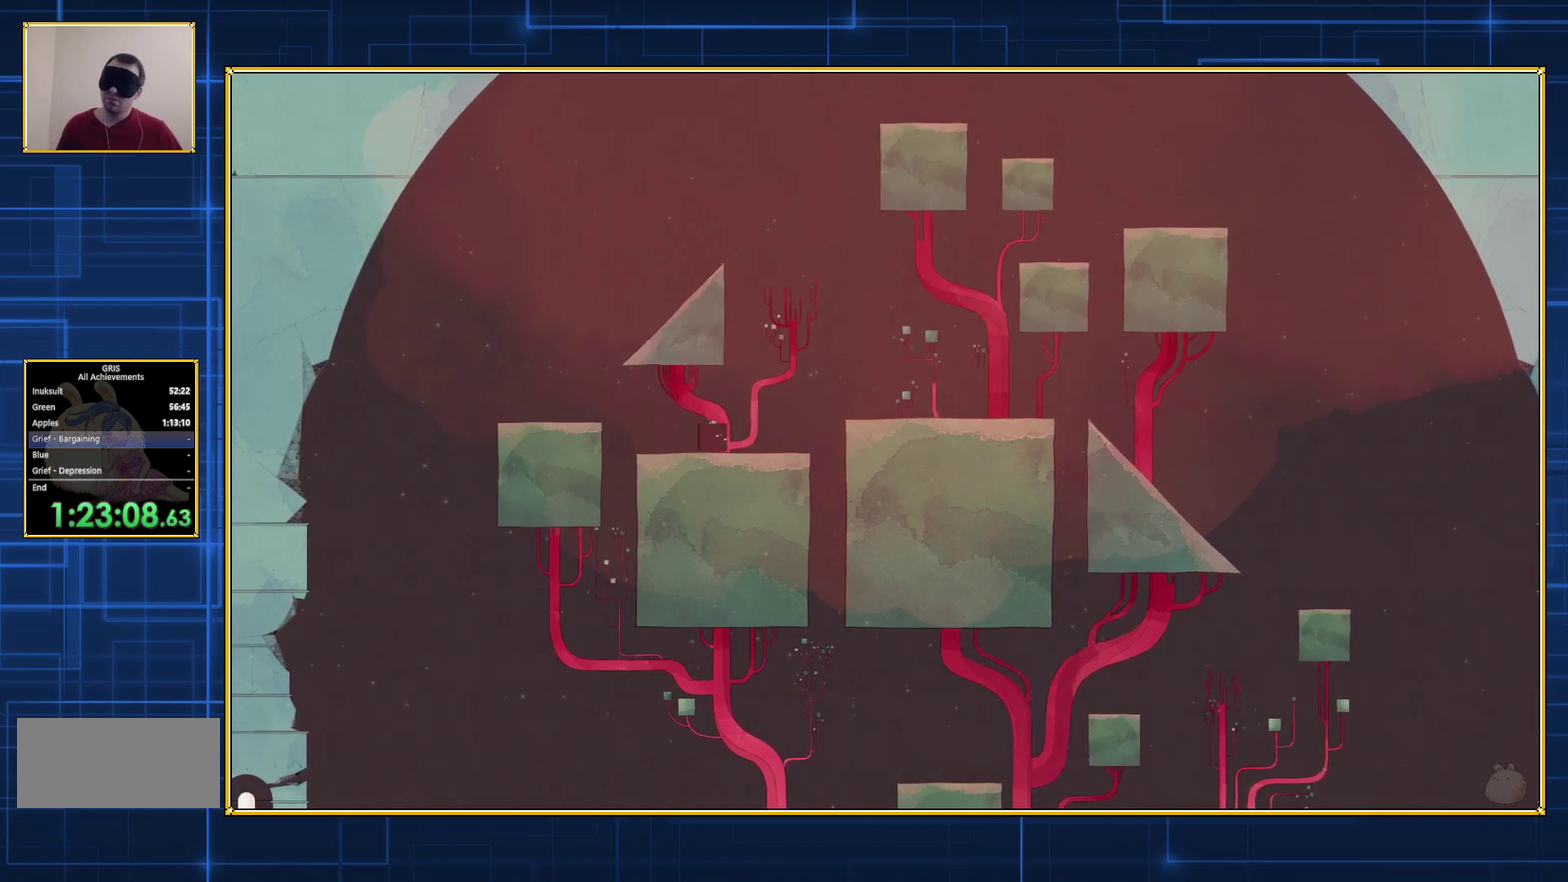
{"buttons": ["Y", "DPAD_LEFT"], "events": []}
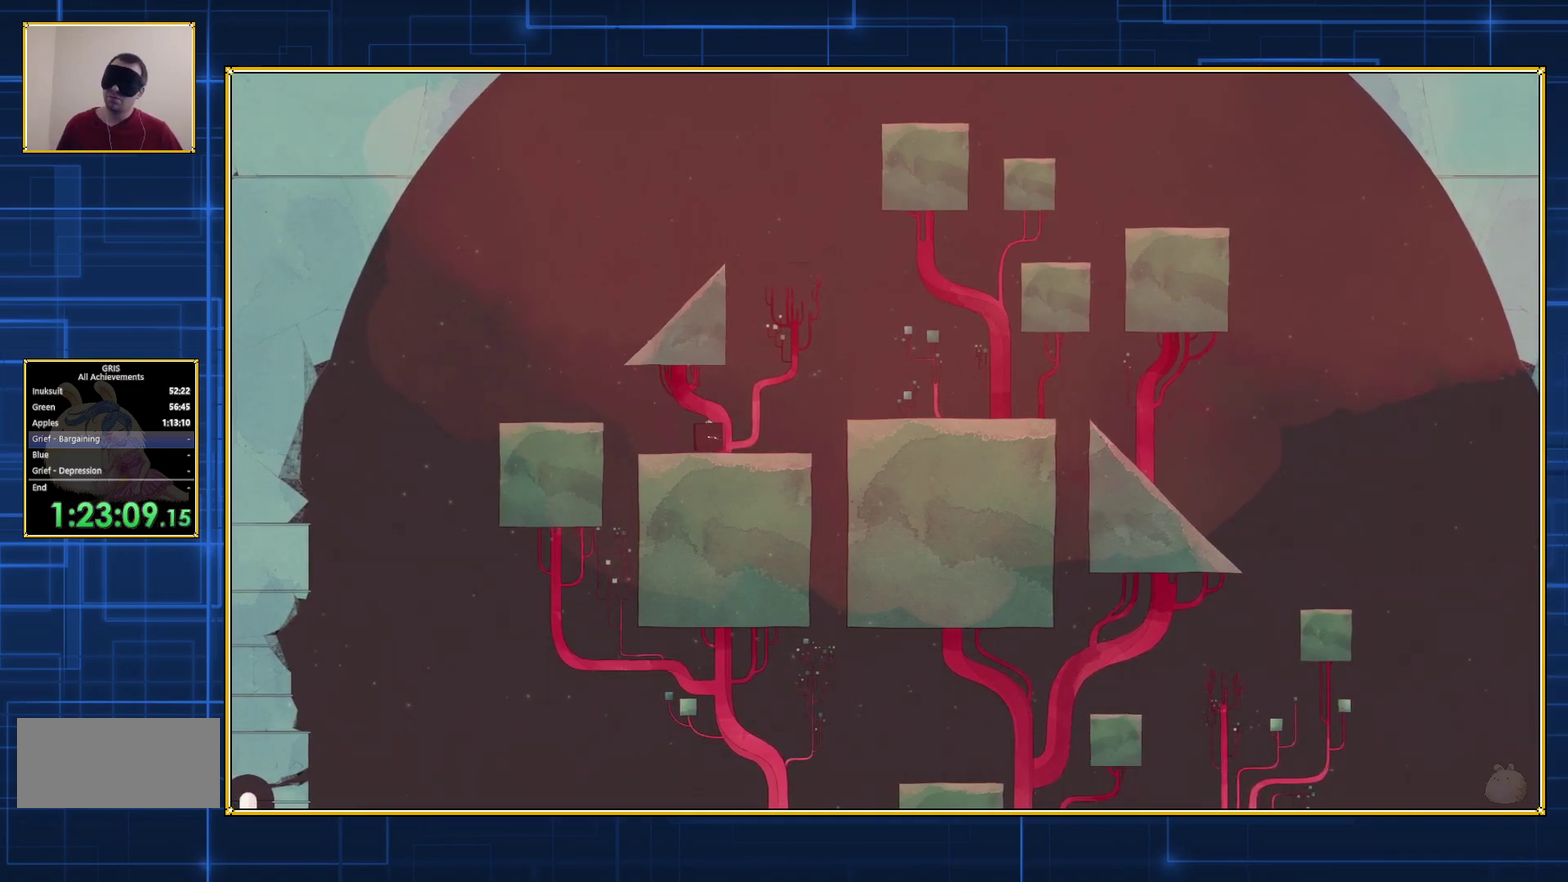
{"buttons": ["Y", "DPAD_LEFT"], "events": []}
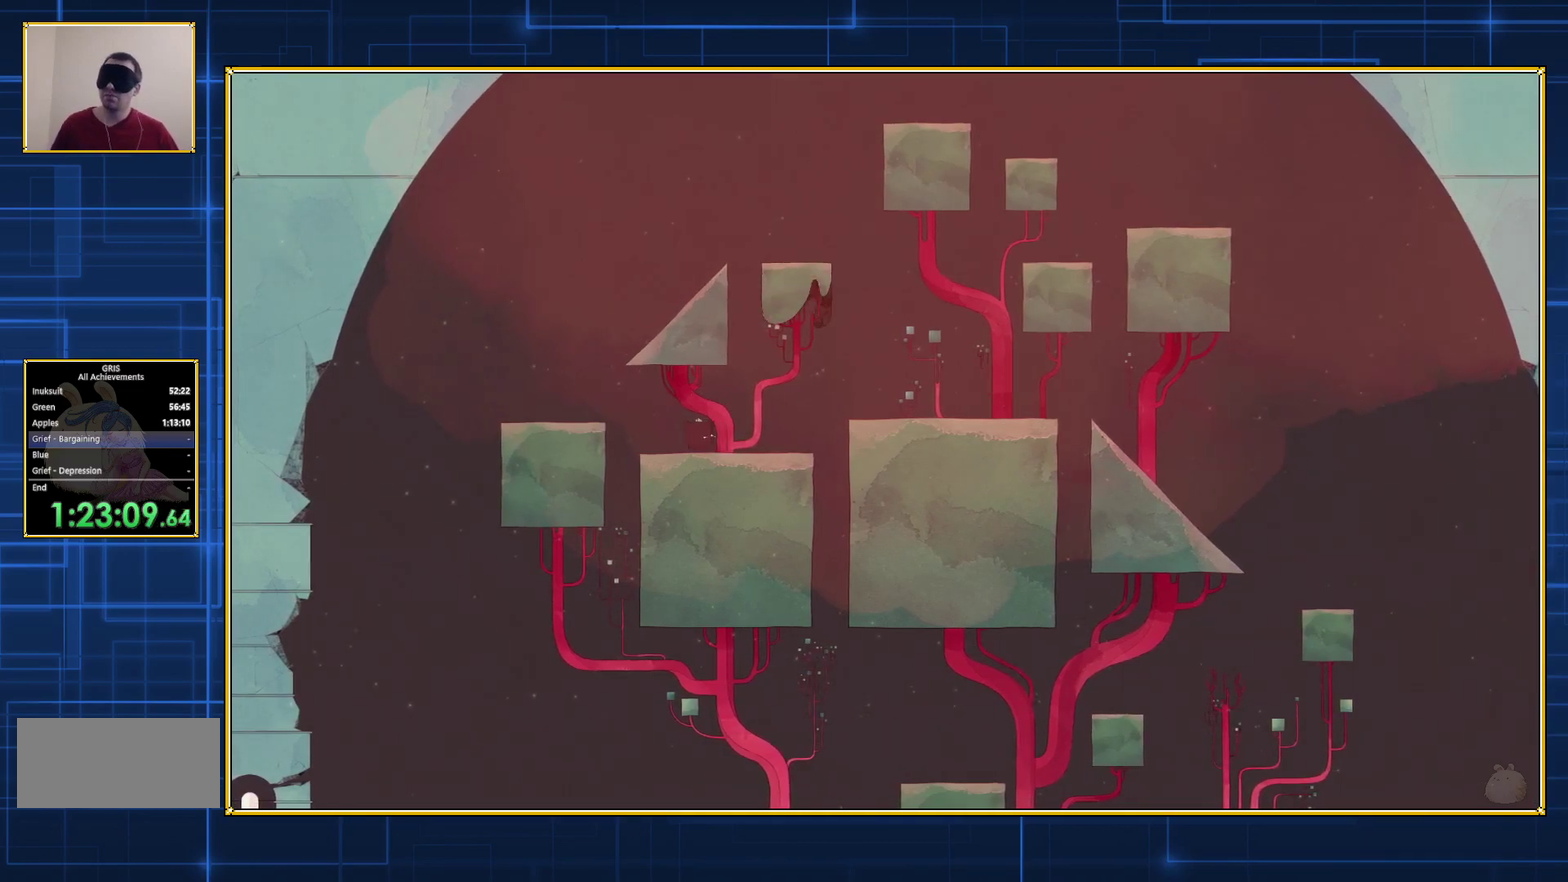
{"buttons": ["Y", "DPAD_LEFT"], "events": []}
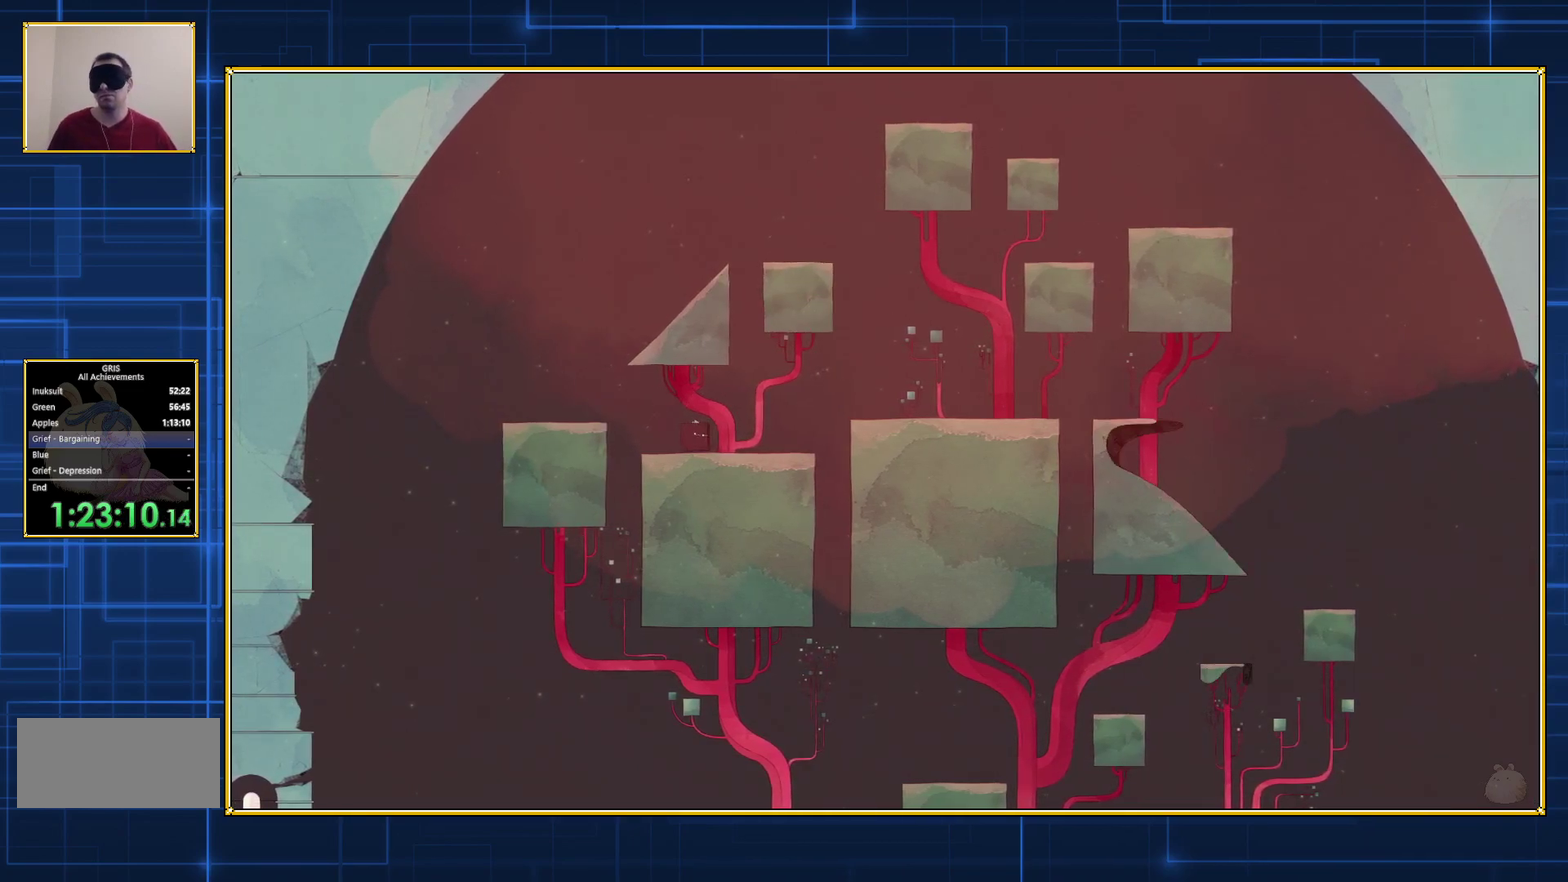
{"buttons": ["Y", "DPAD_LEFT"], "events": []}
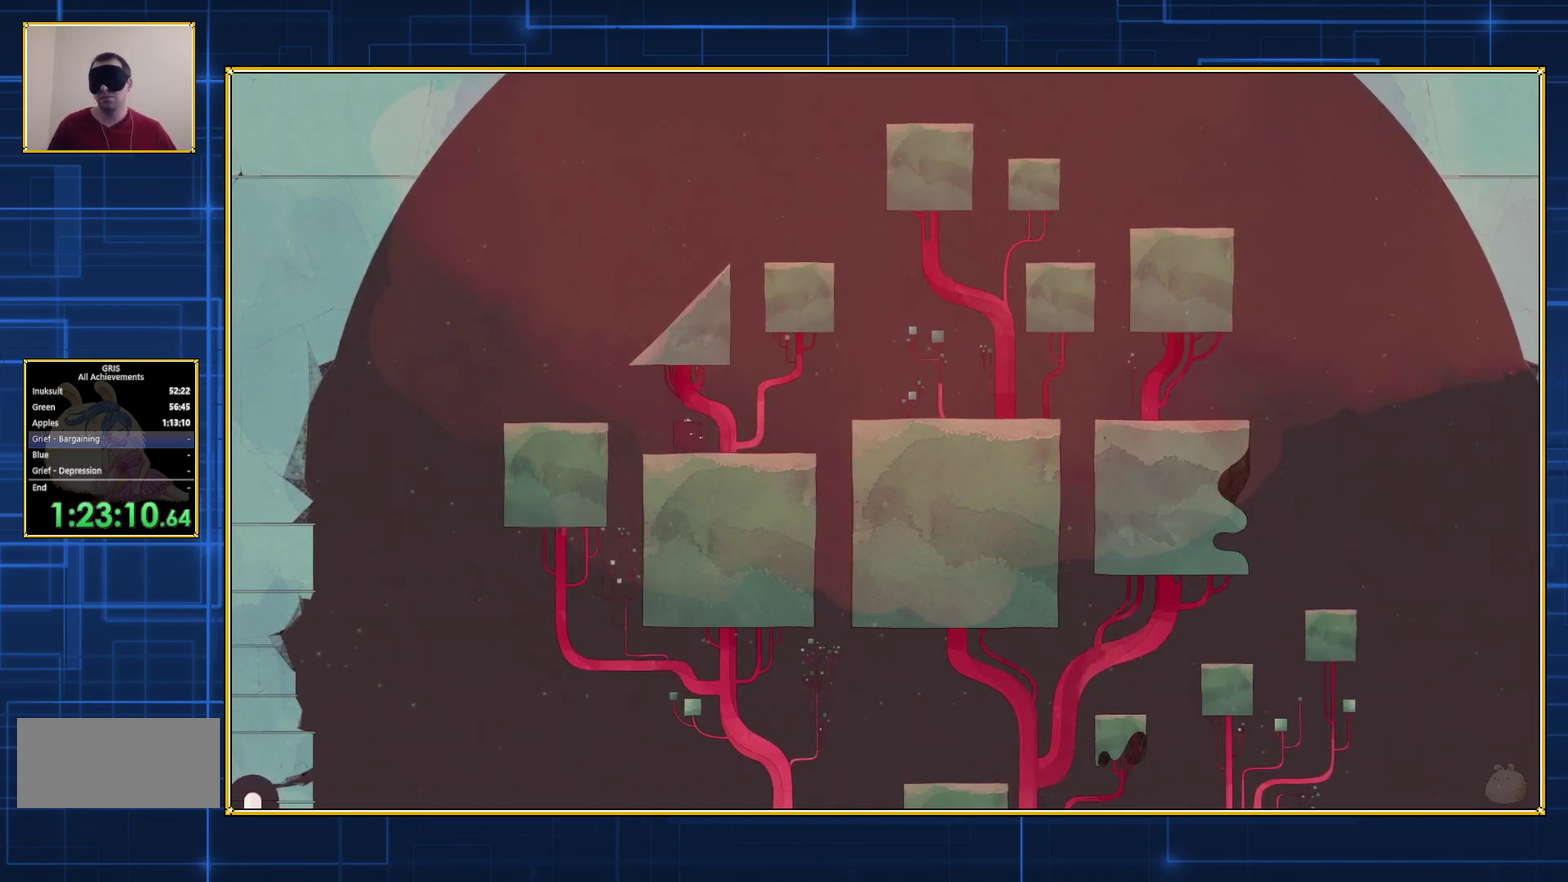
{"buttons": ["Y", "DPAD_LEFT"], "events": []}
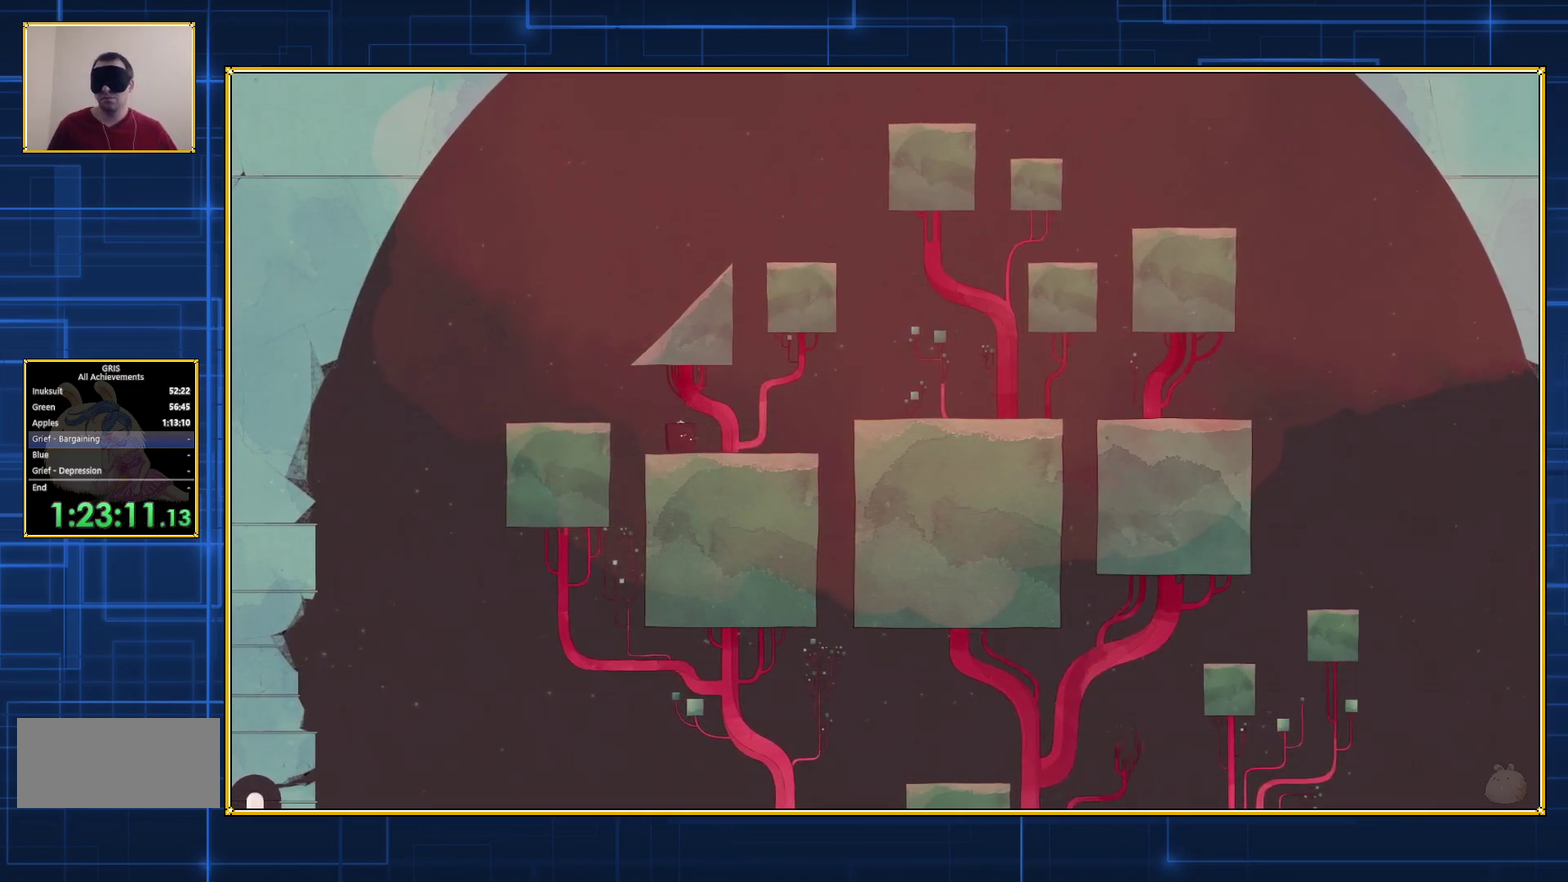
{"buttons": ["Y", "DPAD_LEFT"], "events": []}
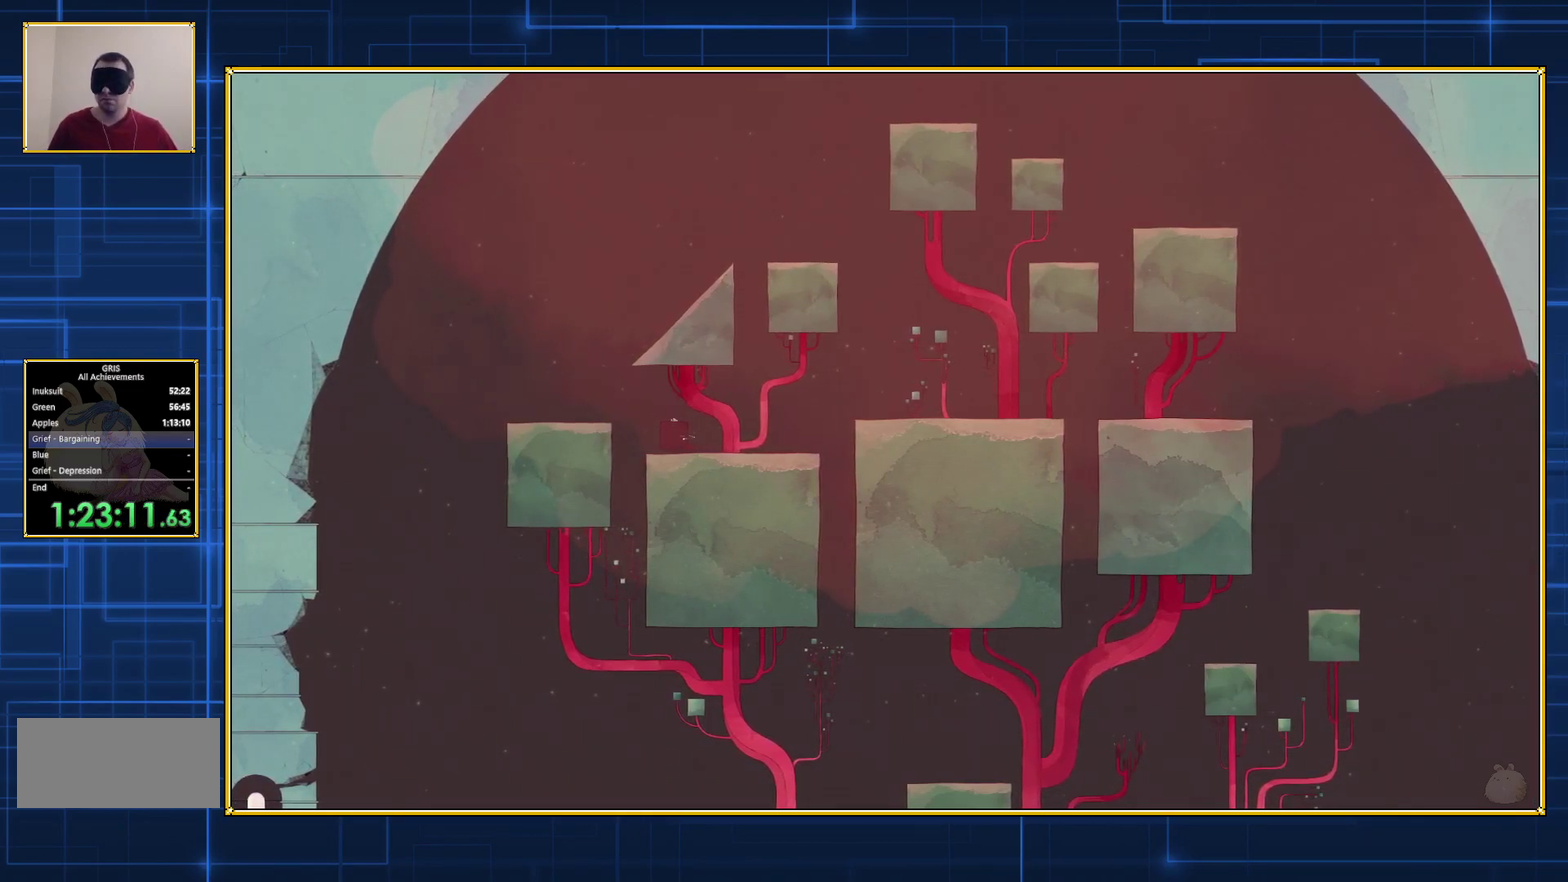
{"buttons": [], "events": [[350, "DPAD_LEFT", "up"], [383, "Y", "up"]]}
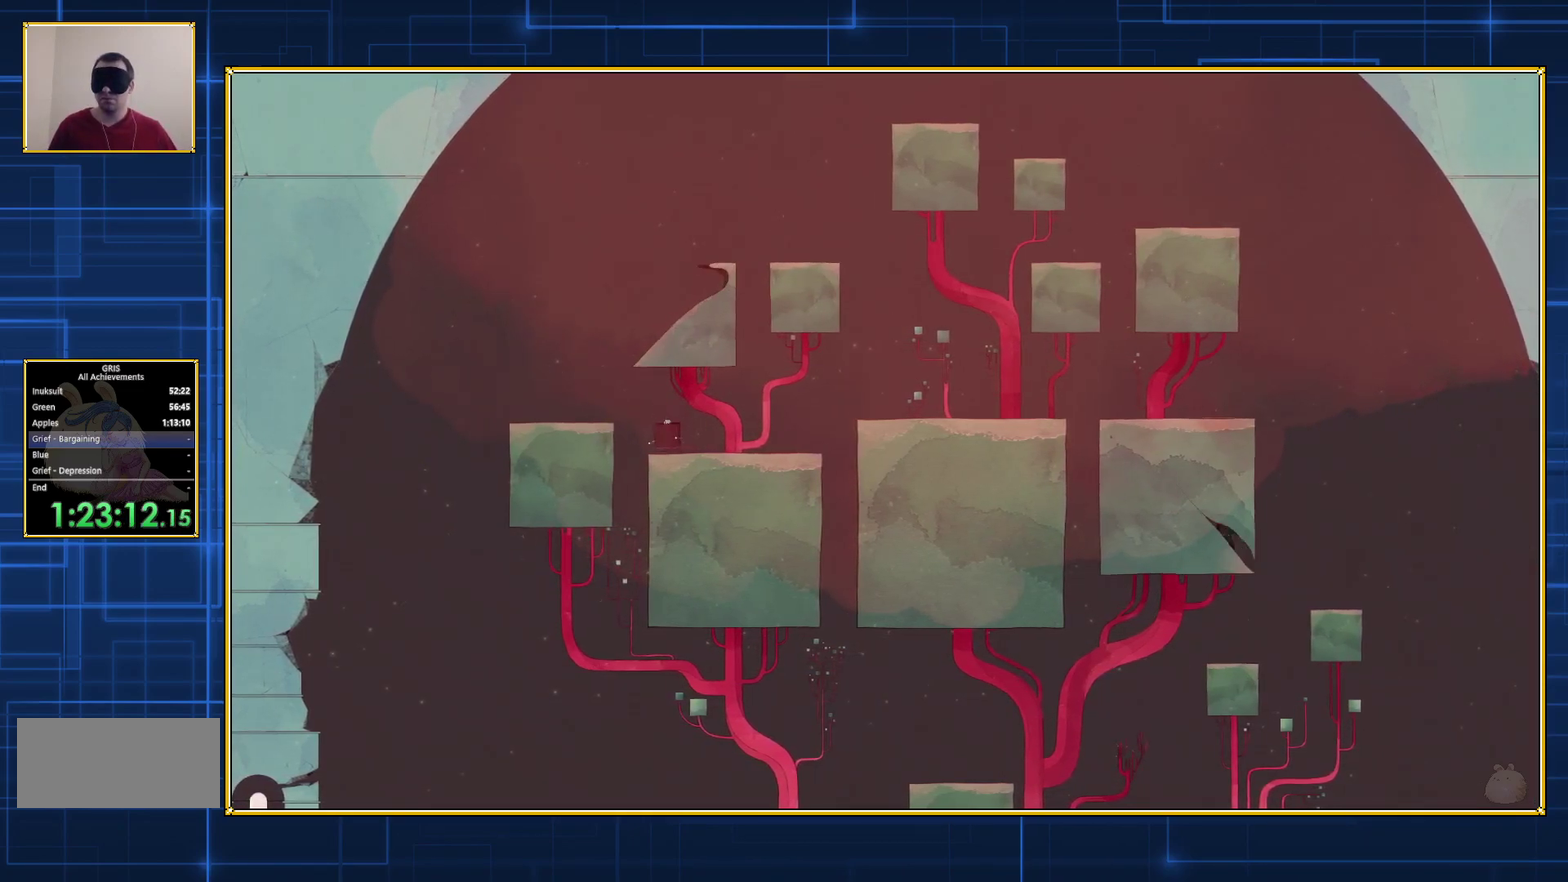
{"buttons": [], "events": []}
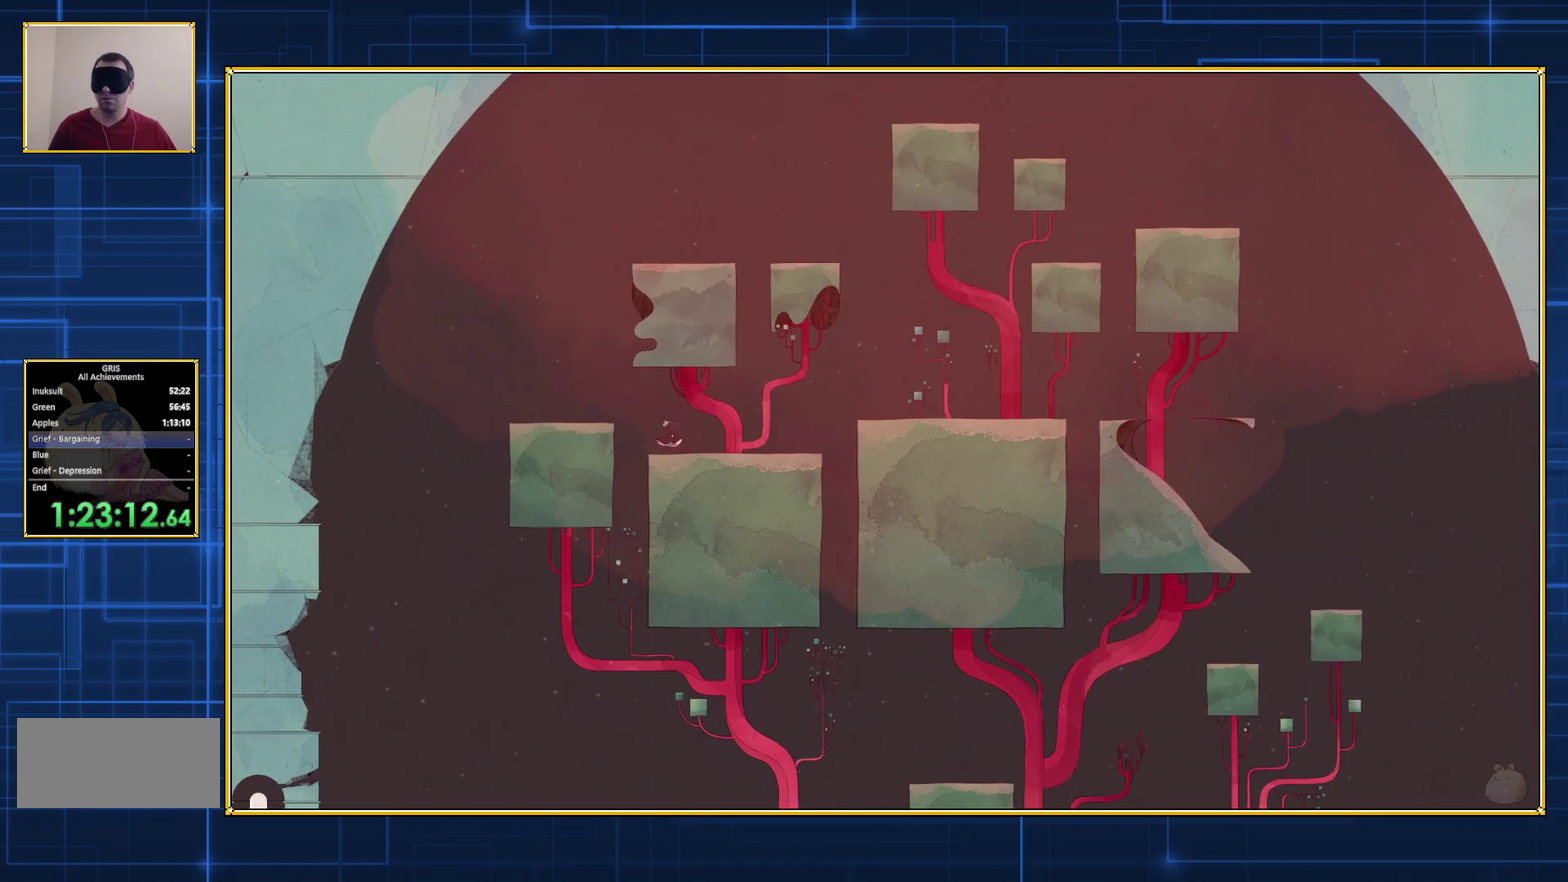
{"buttons": [], "events": []}
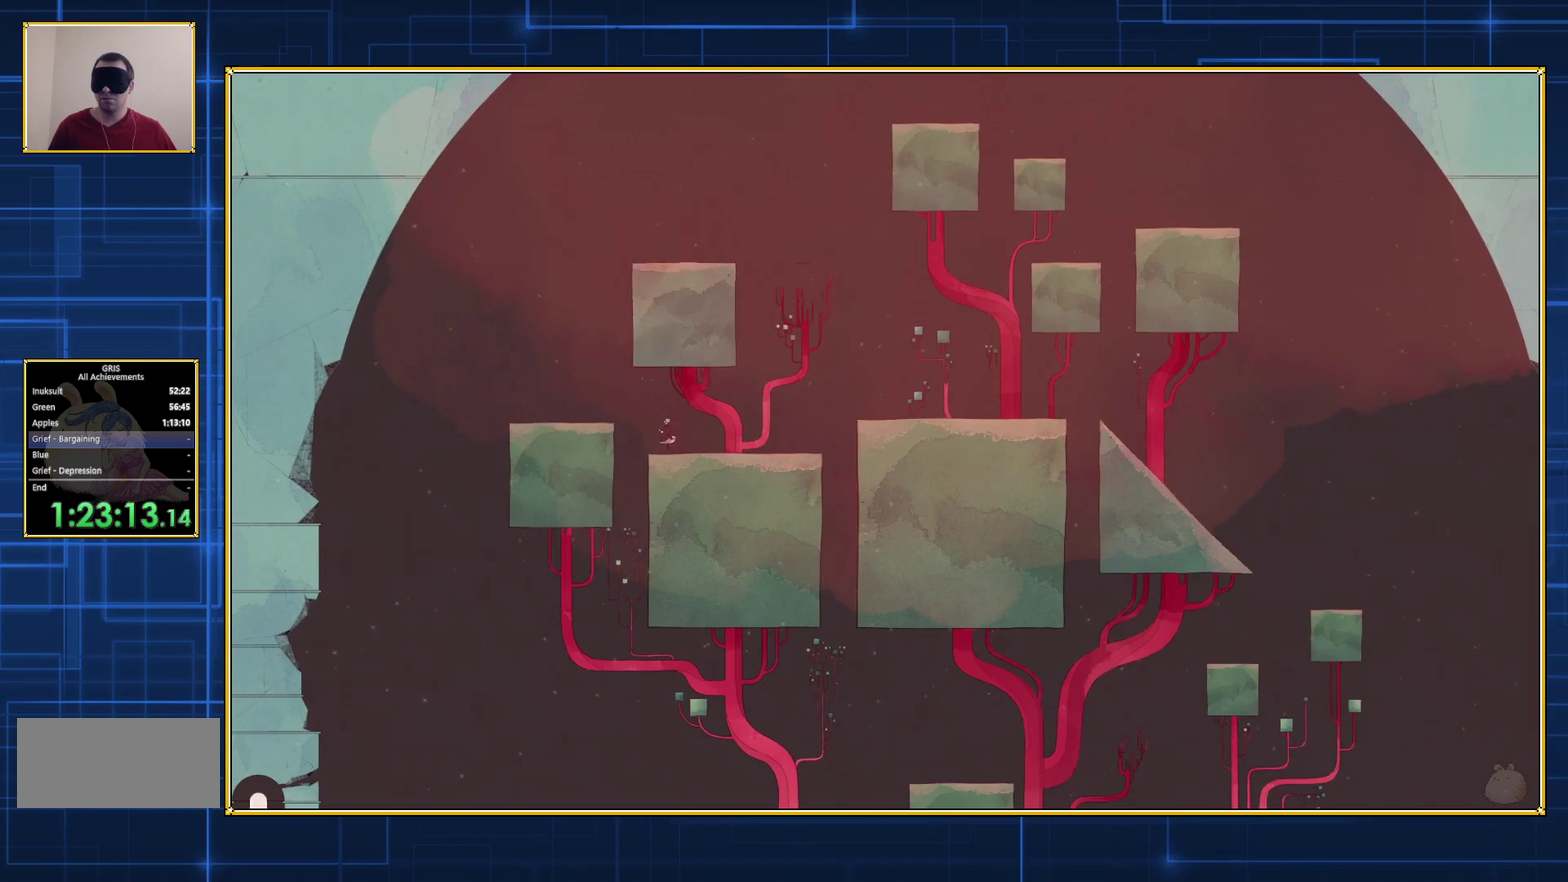
{"buttons": ["B", "DPAD_UP", "DPAD_LEFT"], "events": [[200, "DPAD_LEFT", "down"], [233, "B", "down"], [233, "DPAD_UP", "down"]]}
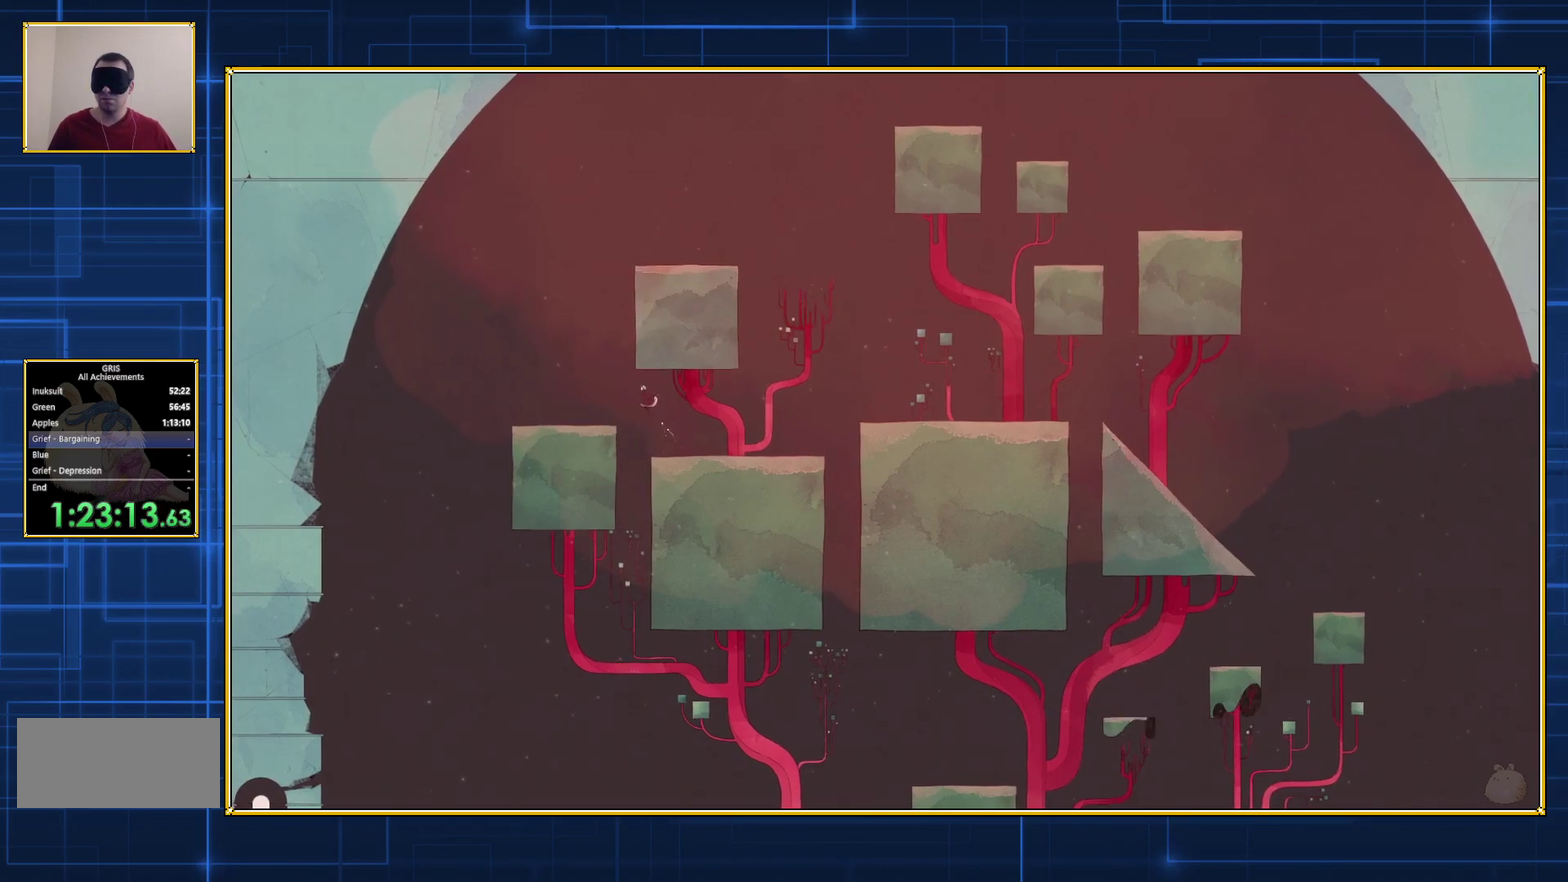
{"buttons": ["B", "DPAD_UP", "DPAD_LEFT"], "events": [[367, "DPAD_UP", "up"], [500, "DPAD_UP", "down"]]}
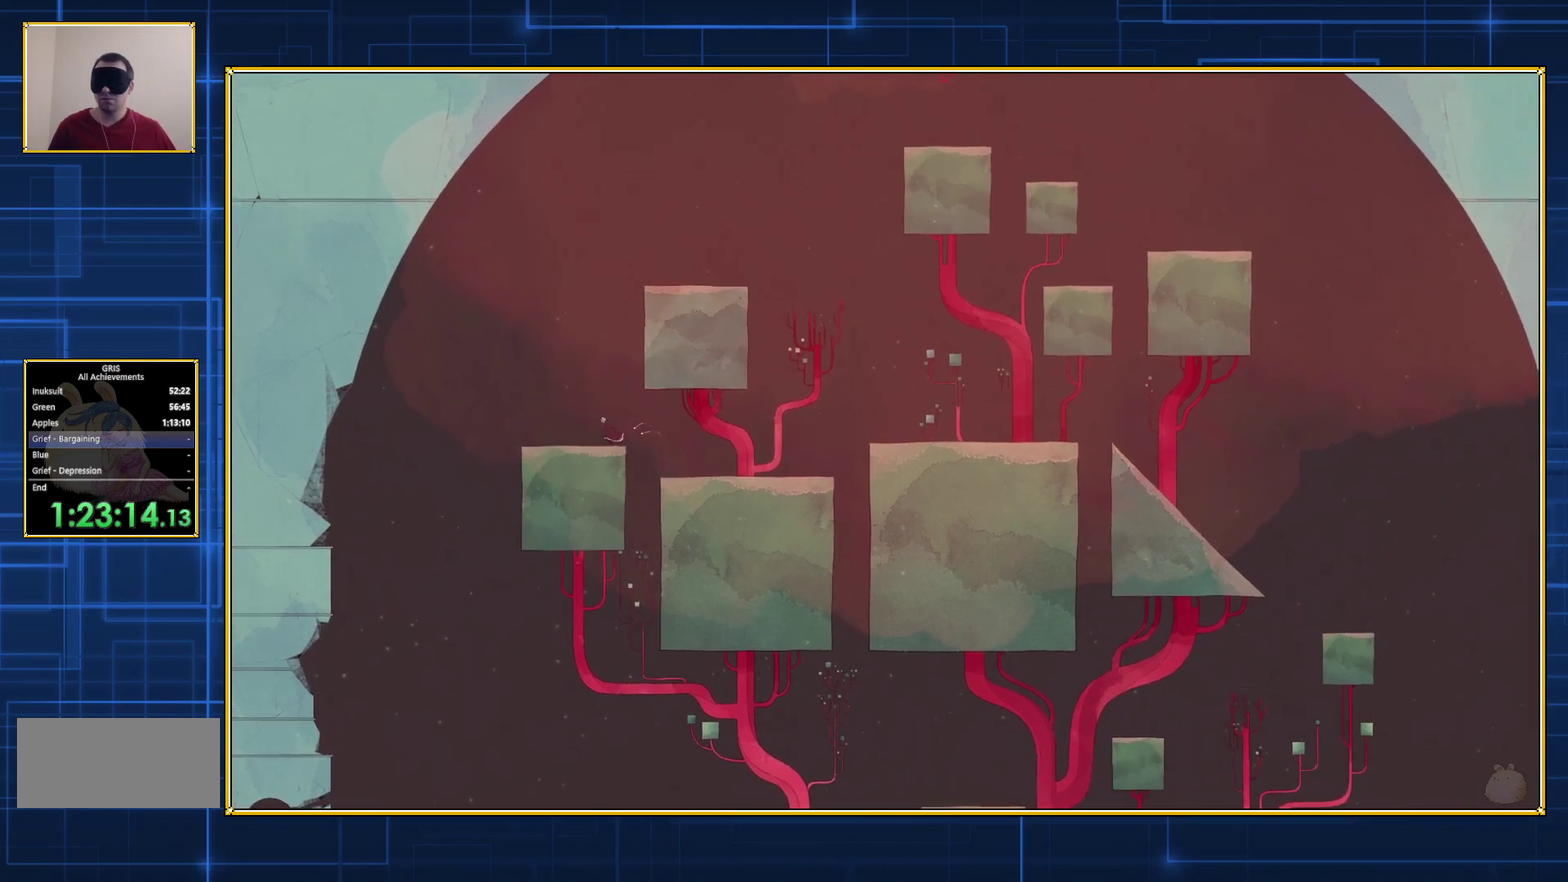
{"buttons": [], "events": [[33, "B", "up"], [33, "DPAD_LEFT", "up"], [33, "DPAD_UP", "up"]]}